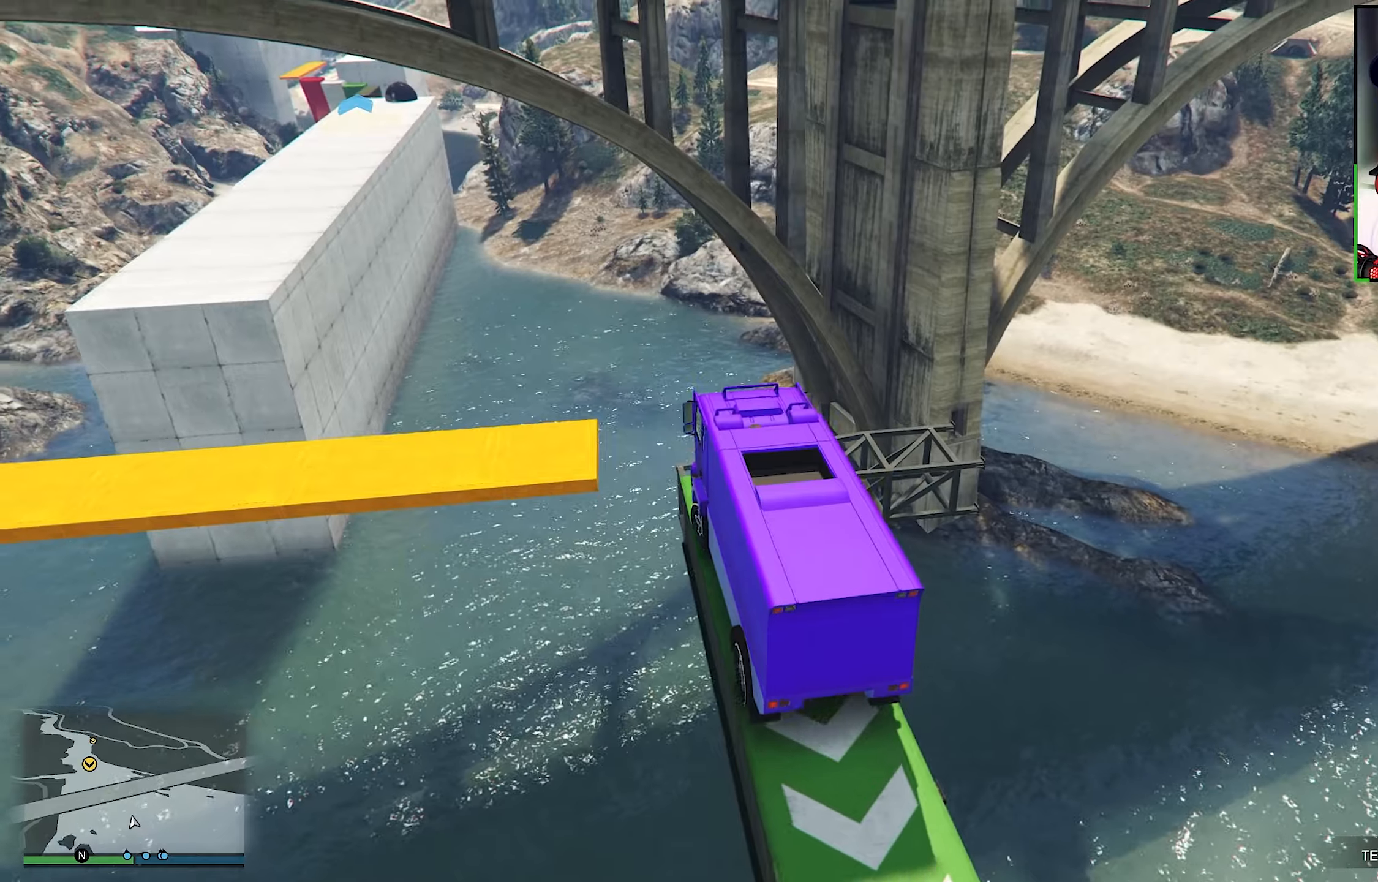
Gameplay with a controller (Xbox layout); each line is a JSON object with the inputs held at the frame after it. "events" lists button and stick changes between this image and that frame as [ms after this image, input, new state], when the widget could be followed in between. Not read: R3.
{"buttons": ["R2"], "left_stick": "center", "right_stick": "center", "events": [[133, "R2", "down"], [133, "left_stick", "center"]]}
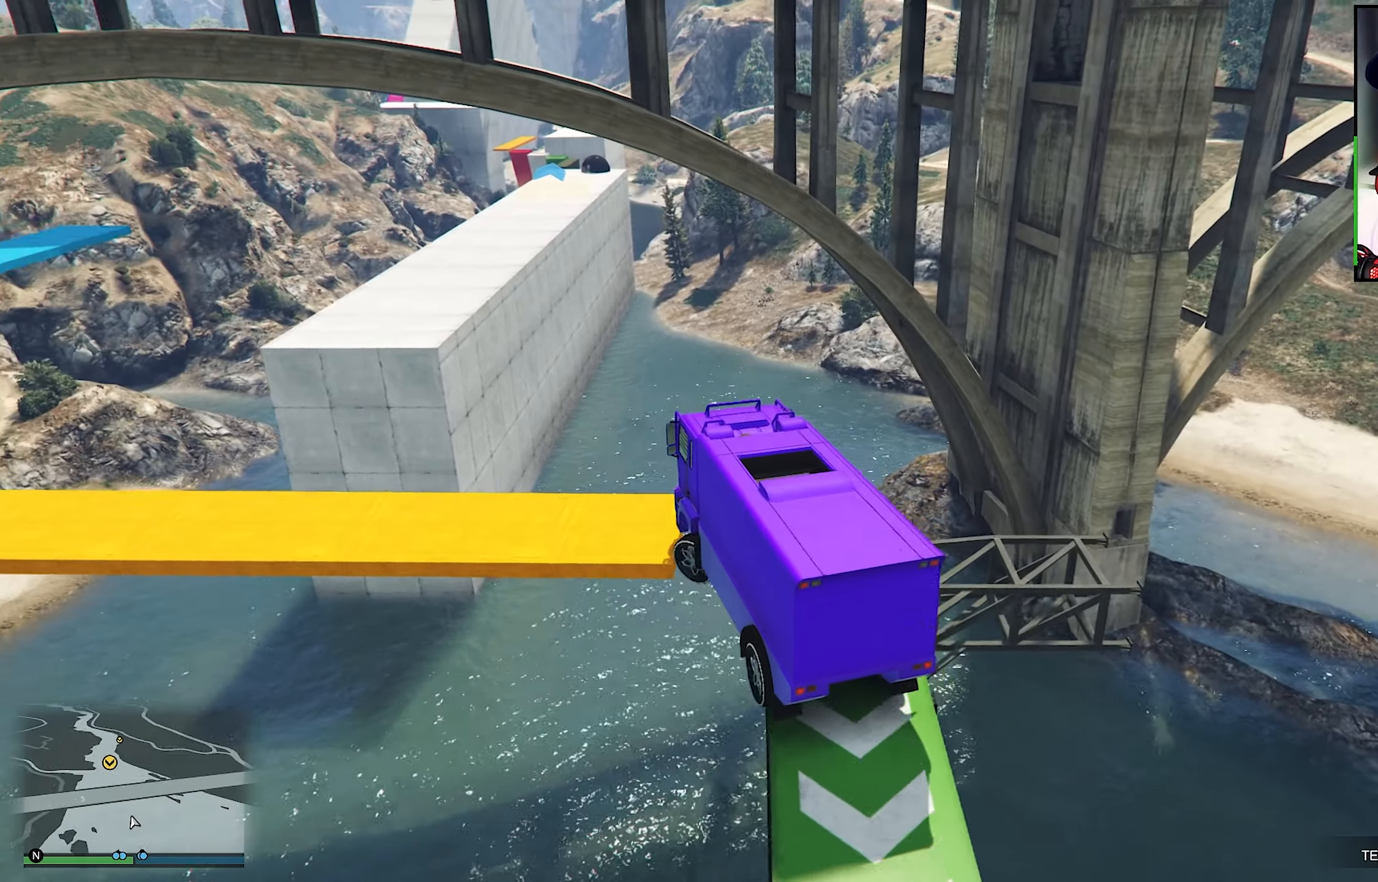
{"buttons": [], "left_stick": "left", "right_stick": "center", "events": [[33, "R2", "up"], [33, "left_stick", "left"]]}
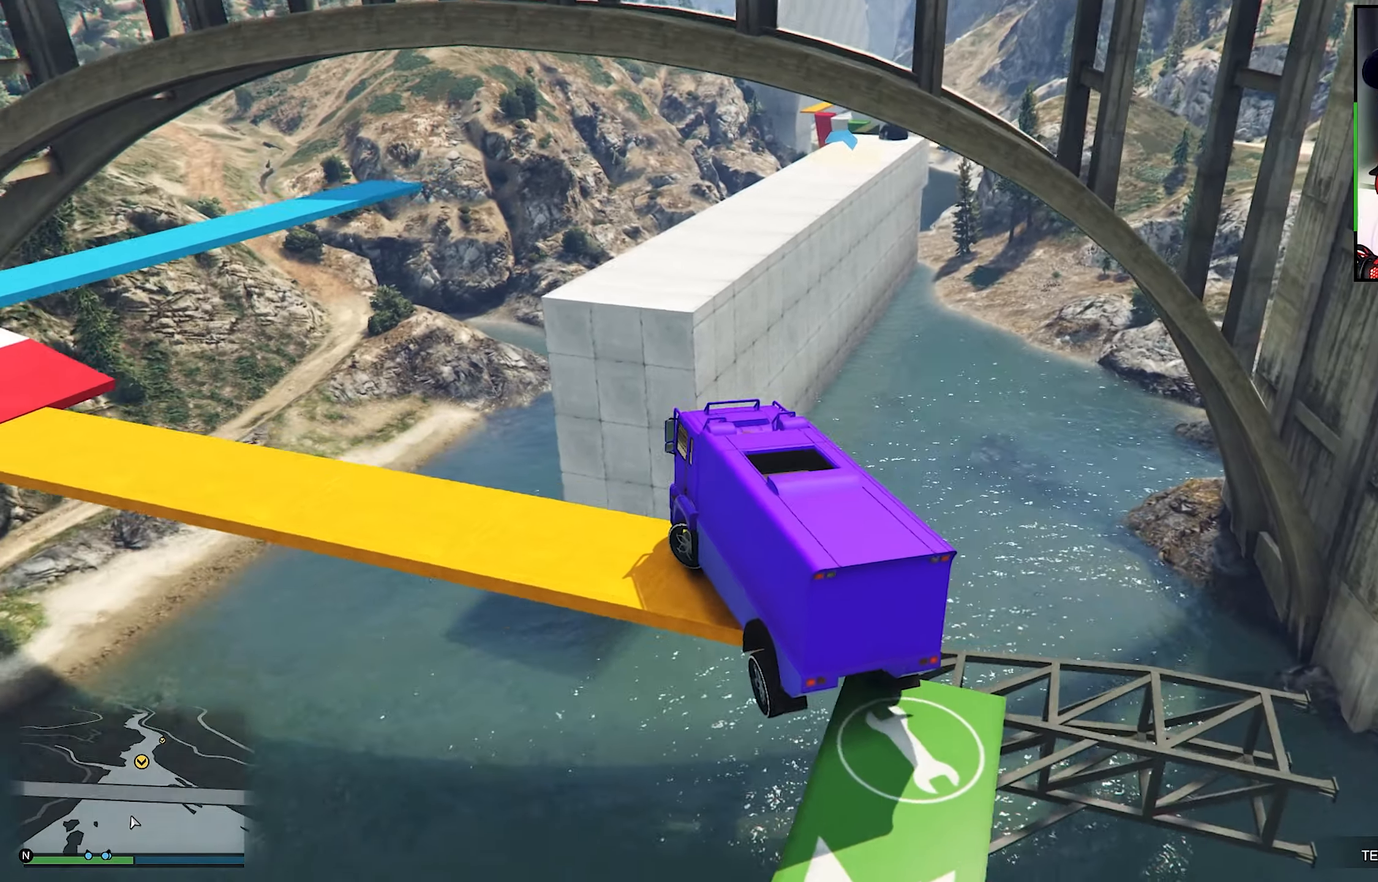
{"buttons": [], "left_stick": "down-left", "right_stick": "down-left", "events": [[233, "left_stick", "down-left"], [250, "right_stick", "down-left"]]}
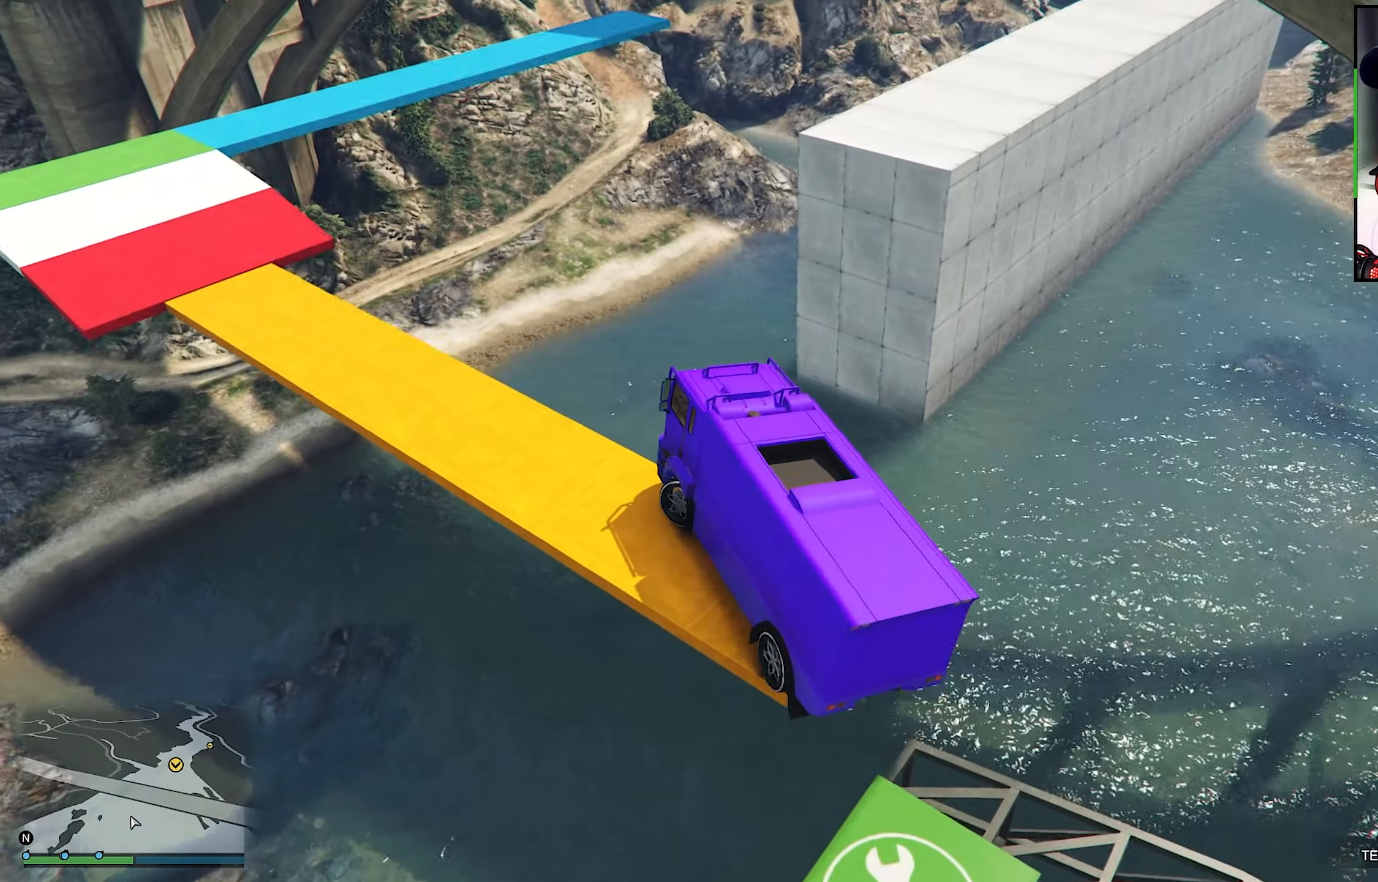
{"buttons": [], "left_stick": "down-left", "right_stick": "center", "events": [[50, "right_stick", "center"], [116, "L2", "down"], [466, "L2", "up"]]}
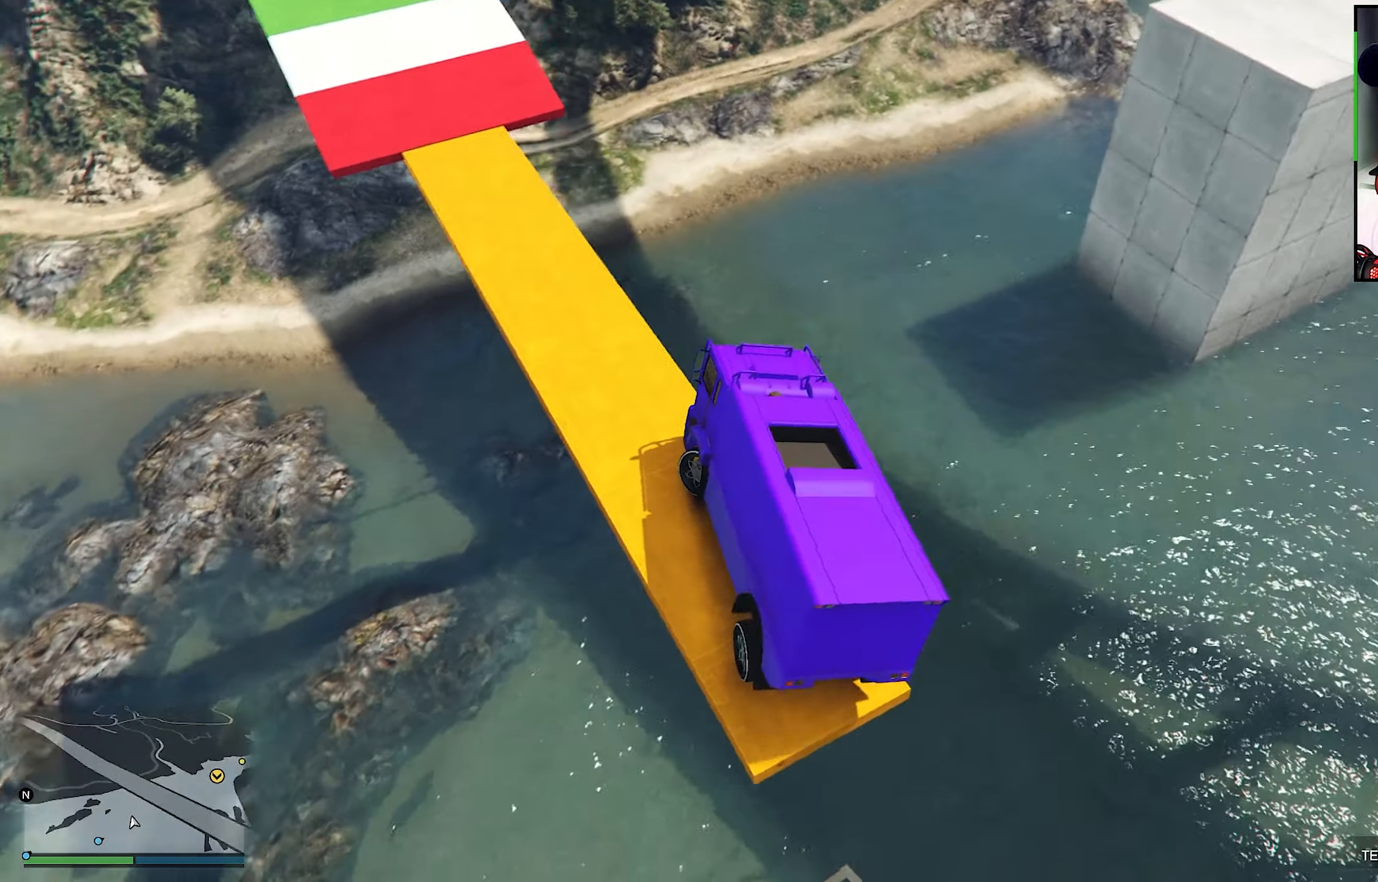
{"buttons": [], "left_stick": "down-left", "right_stick": "down-left", "events": [[200, "right_stick", "down-left"]]}
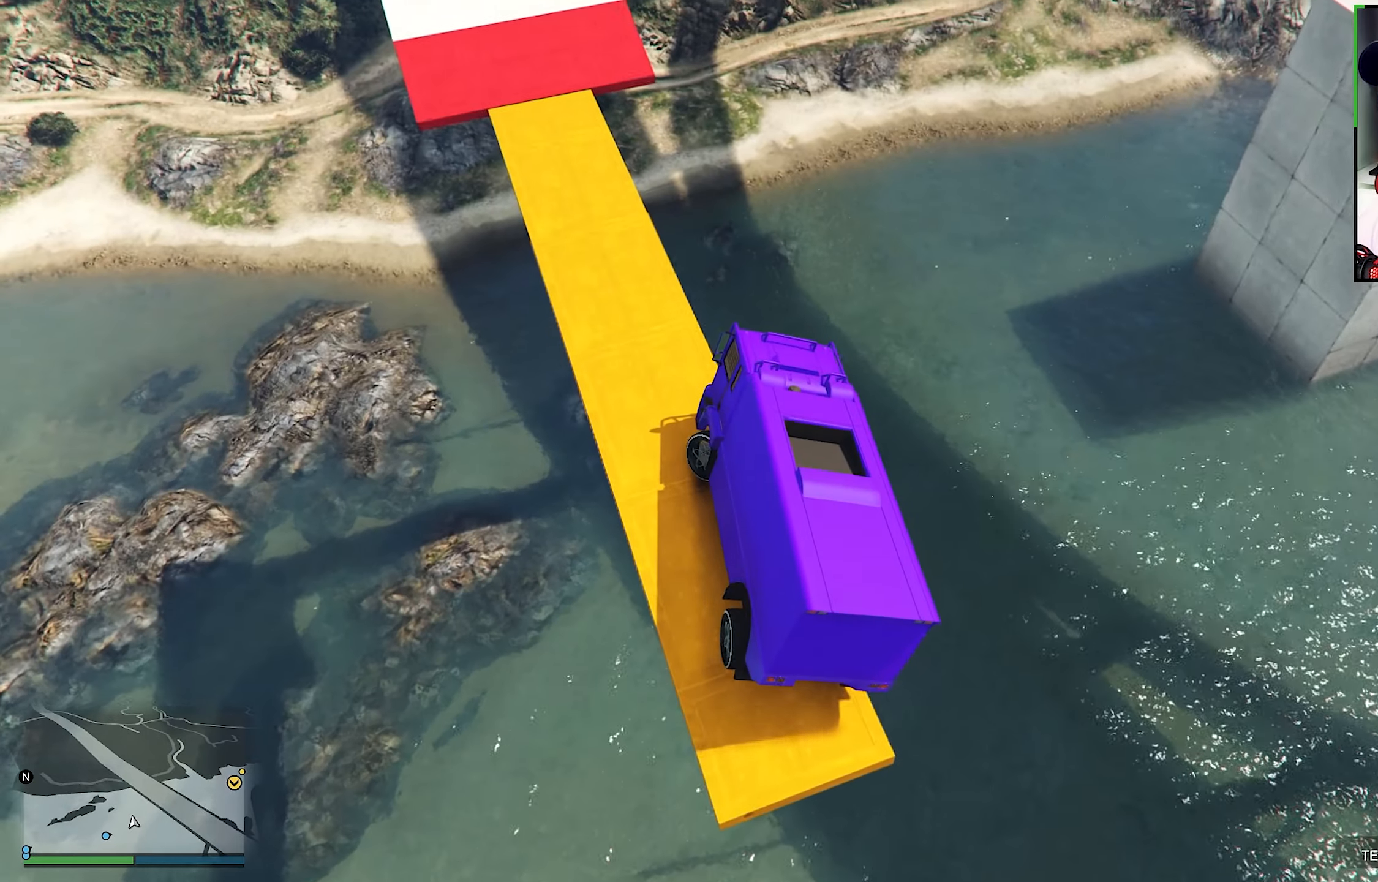
{"buttons": [], "left_stick": "down-left", "right_stick": "center", "events": [[183, "right_stick", "center"]]}
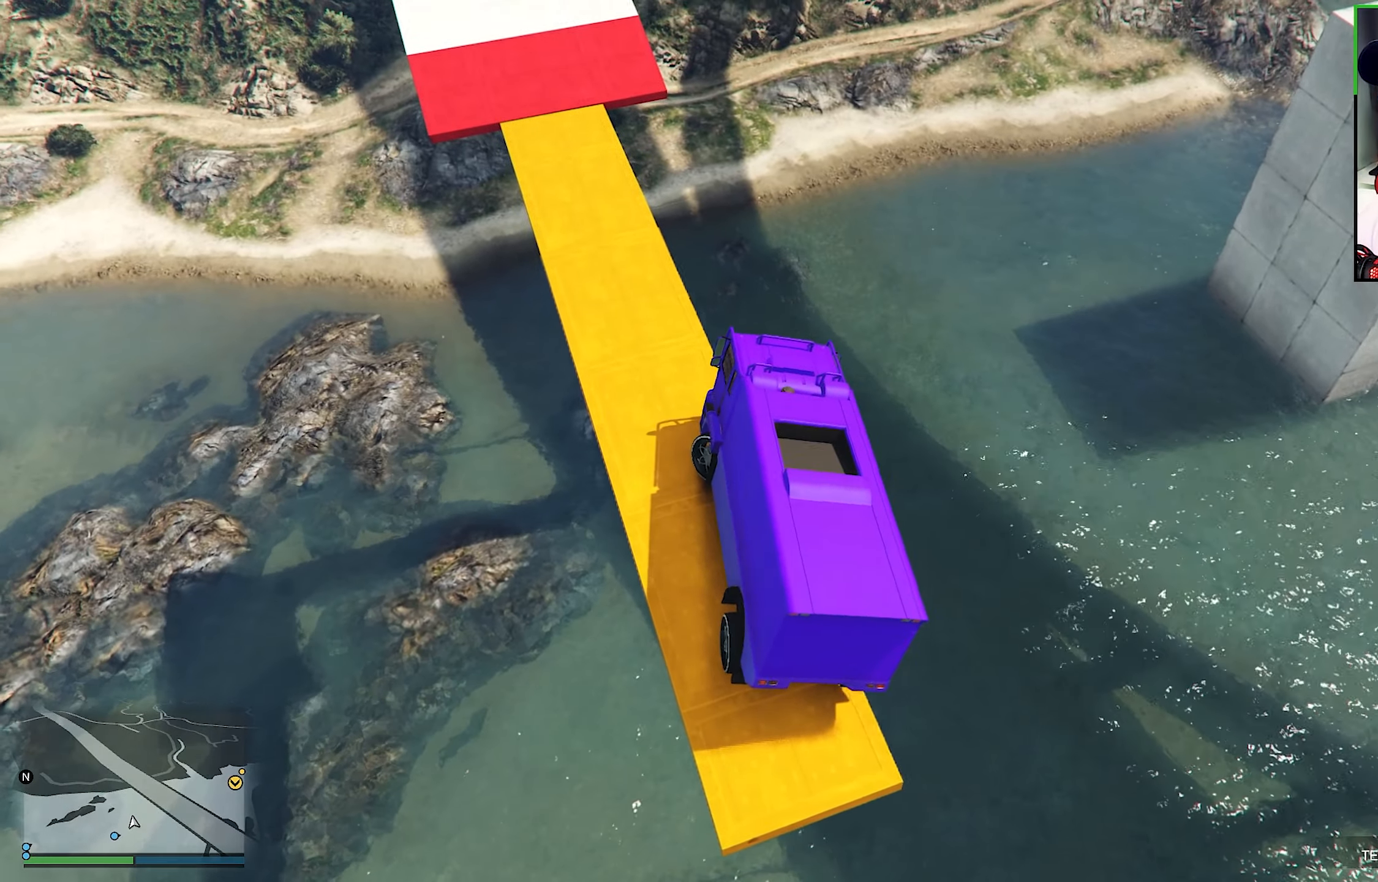
{"buttons": [], "left_stick": "down-left", "right_stick": "center", "events": []}
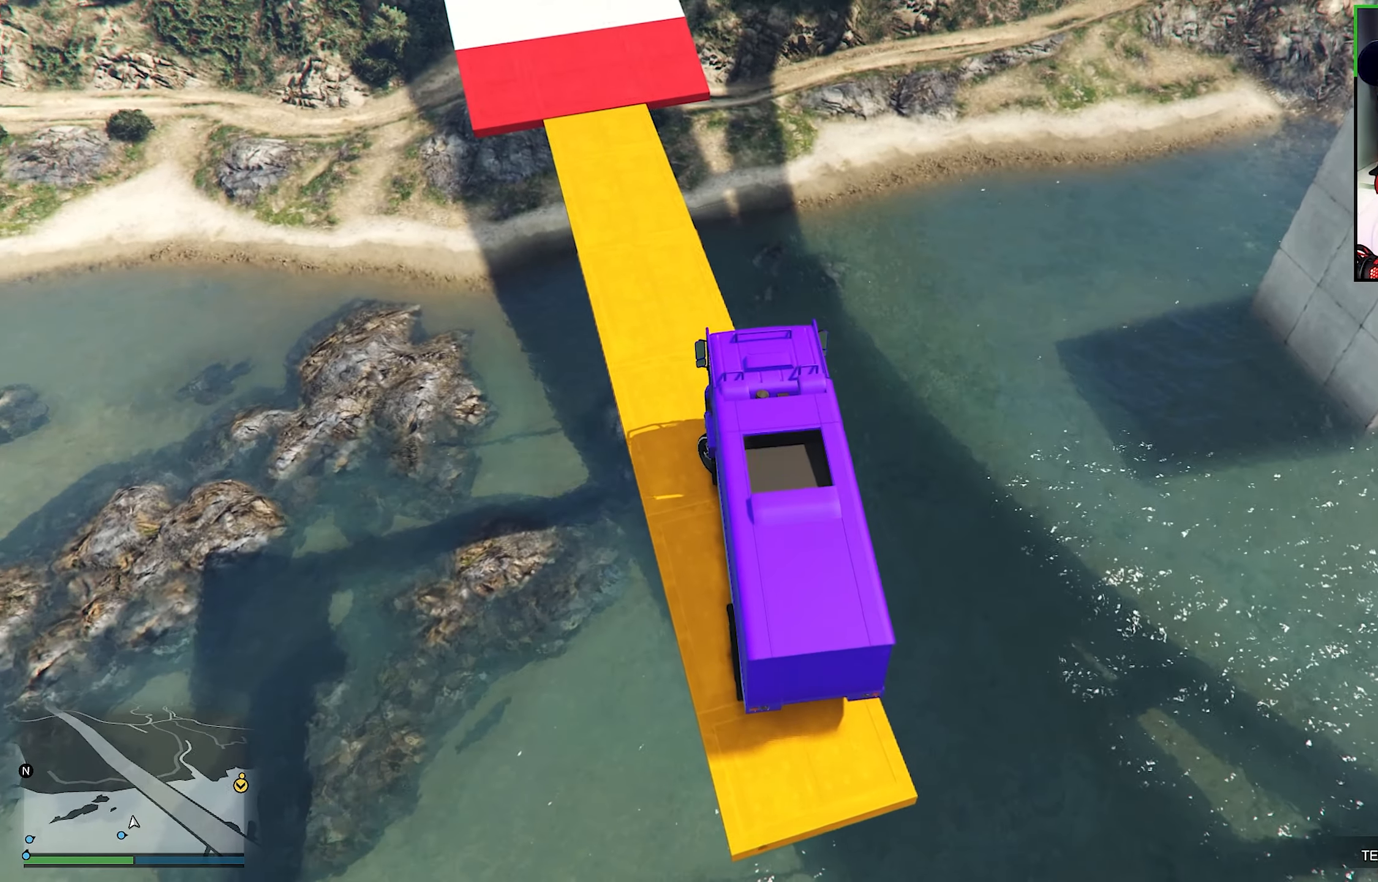
{"buttons": ["R2"], "left_stick": "down-left", "right_stick": "center", "events": [[83, "R2", "down"]]}
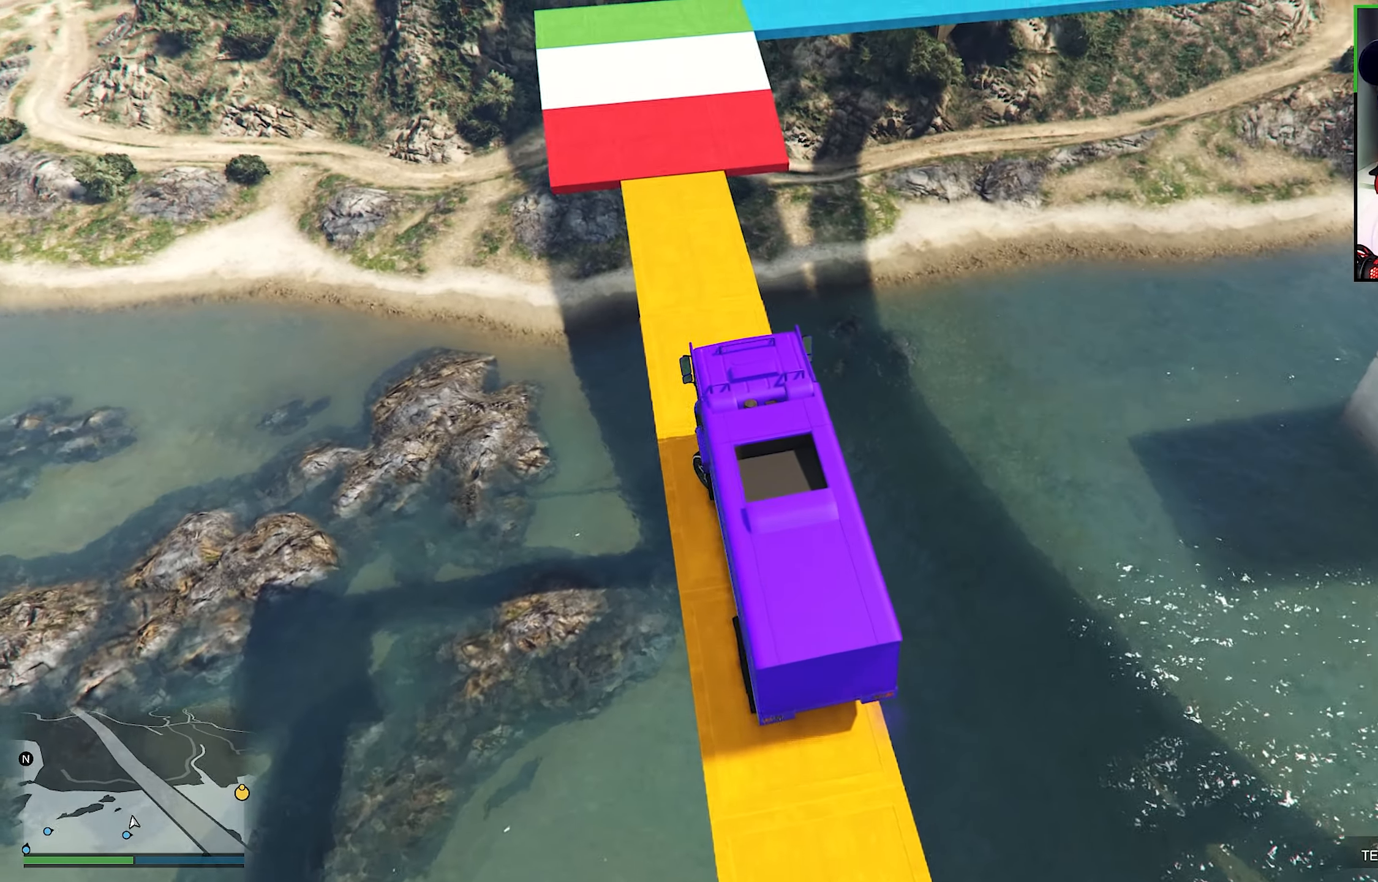
{"buttons": ["R2"], "left_stick": "down-left", "right_stick": "center", "events": []}
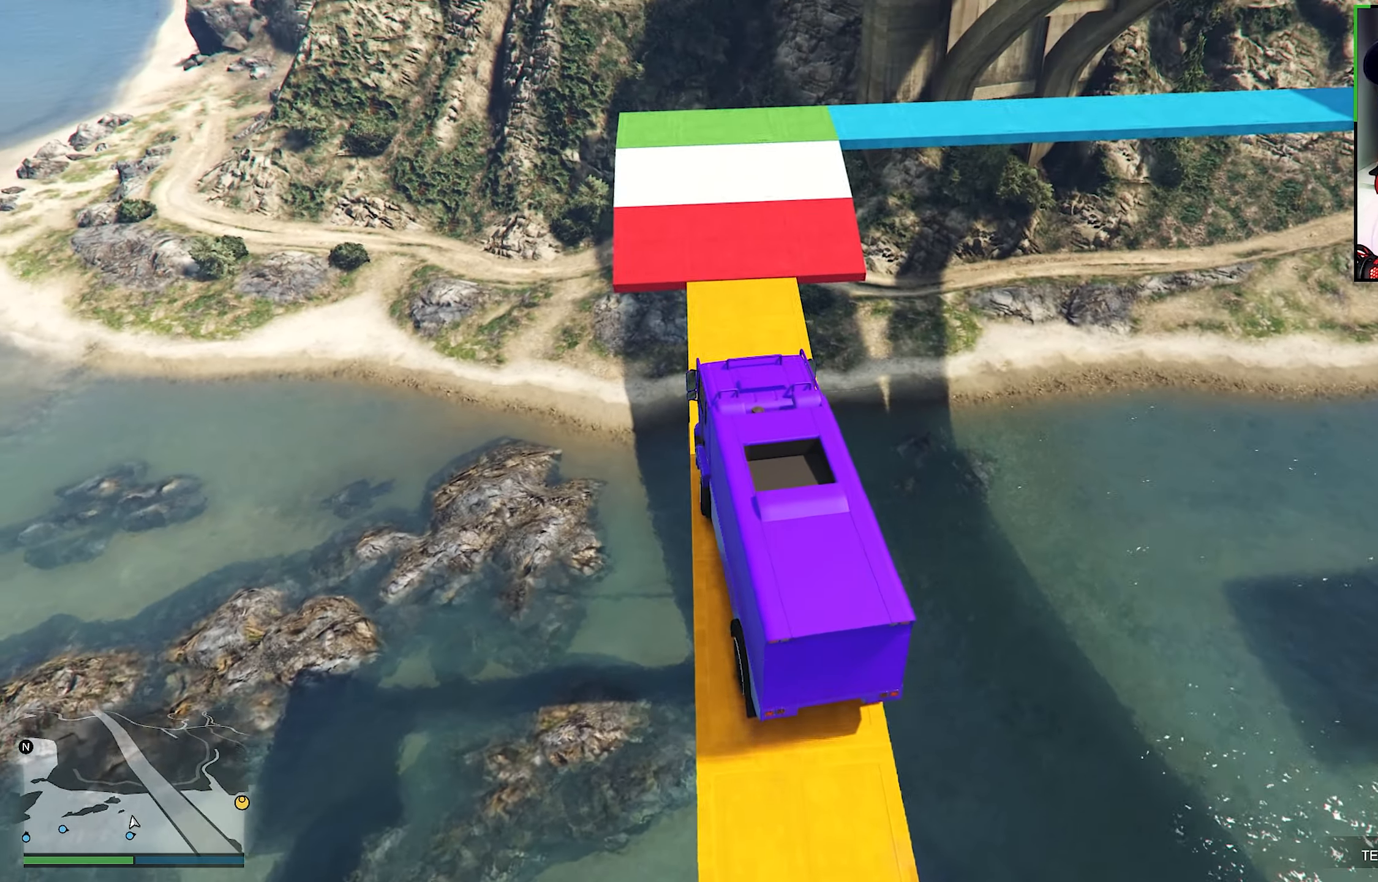
{"buttons": [], "left_stick": "down-left", "right_stick": "center", "events": [[16, "R2", "up"]]}
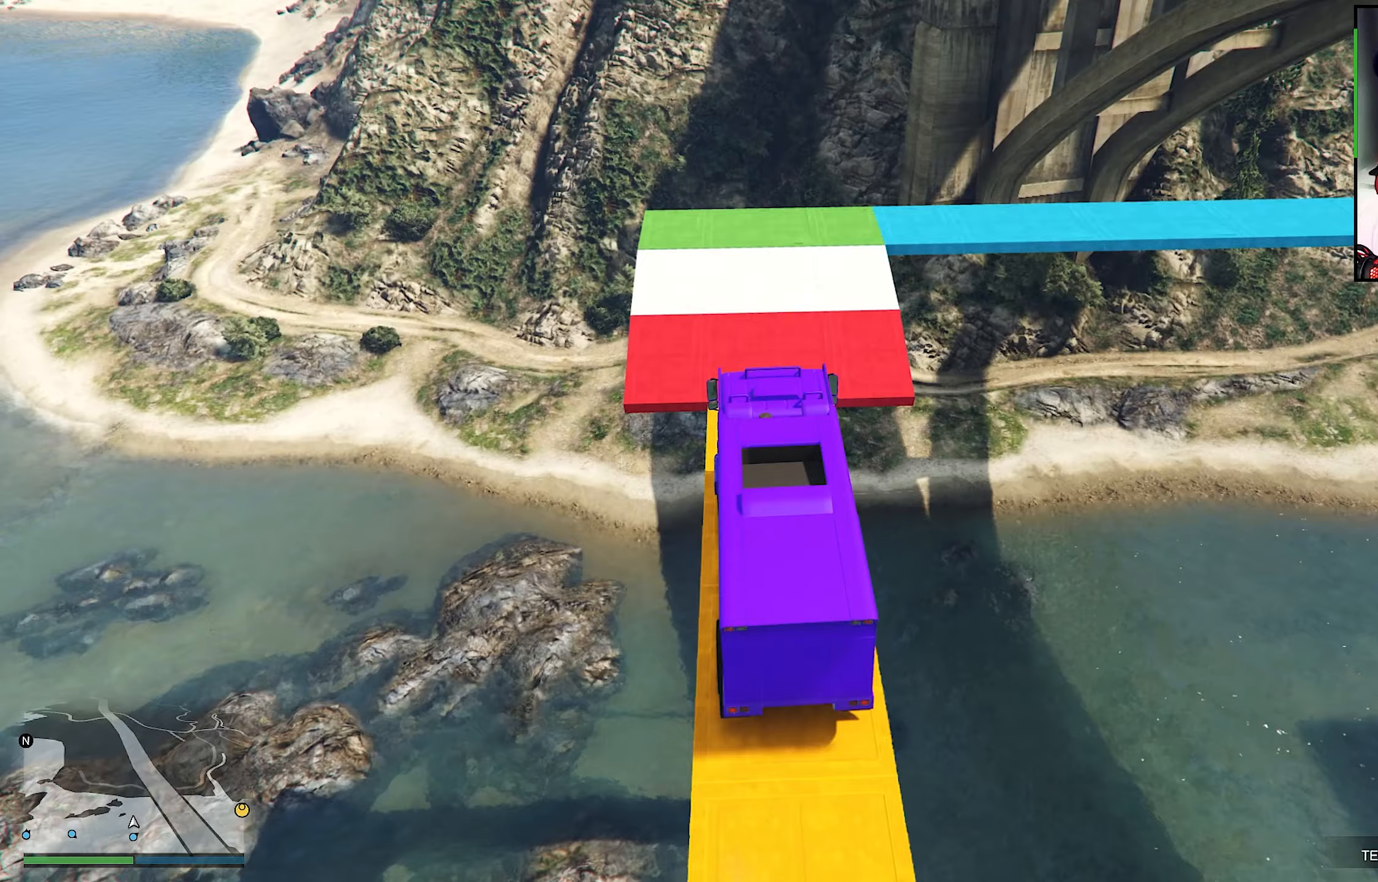
{"buttons": ["R2"], "left_stick": "center", "right_stick": "center", "events": [[17, "left_stick", "center"], [400, "R2", "down"]]}
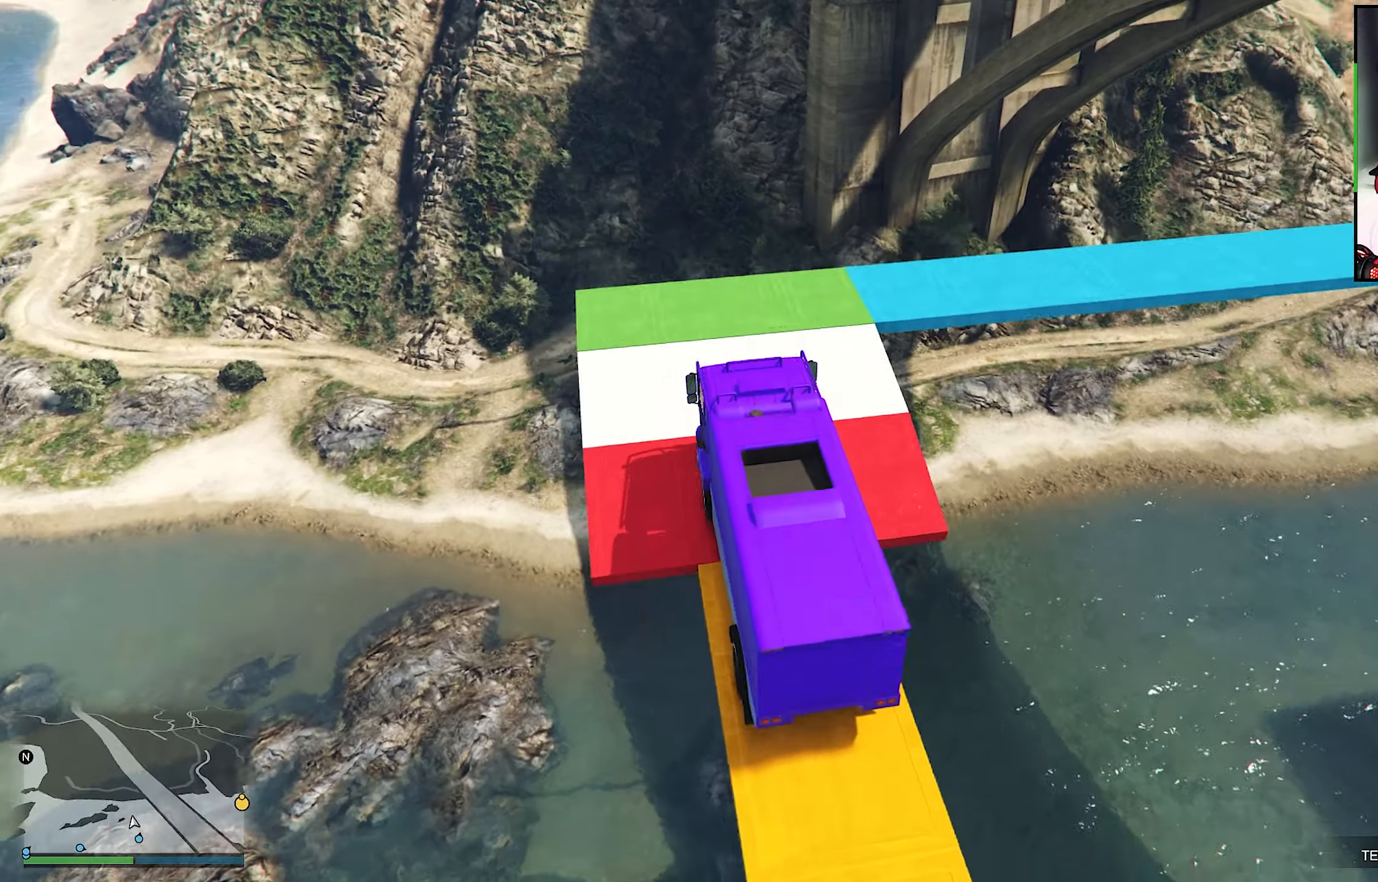
{"buttons": [], "left_stick": "right", "right_stick": "down-right", "events": [[183, "right_stick", "down-right"], [383, "R2", "up"], [500, "left_stick", "right"]]}
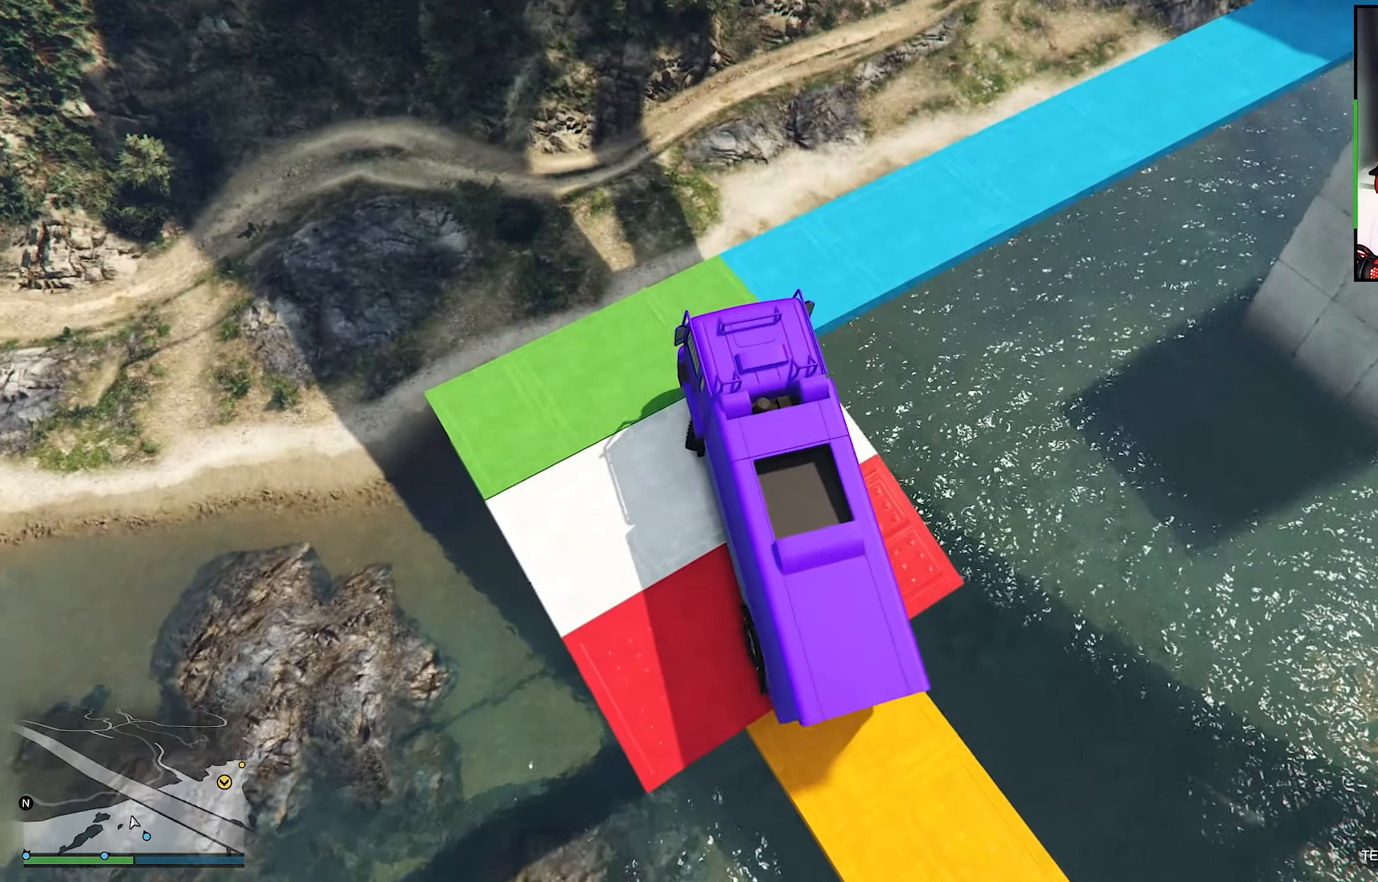
{"buttons": [], "left_stick": "right", "right_stick": "center", "events": [[100, "R2", "down"], [100, "right_stick", "center"], [167, "R2", "up"]]}
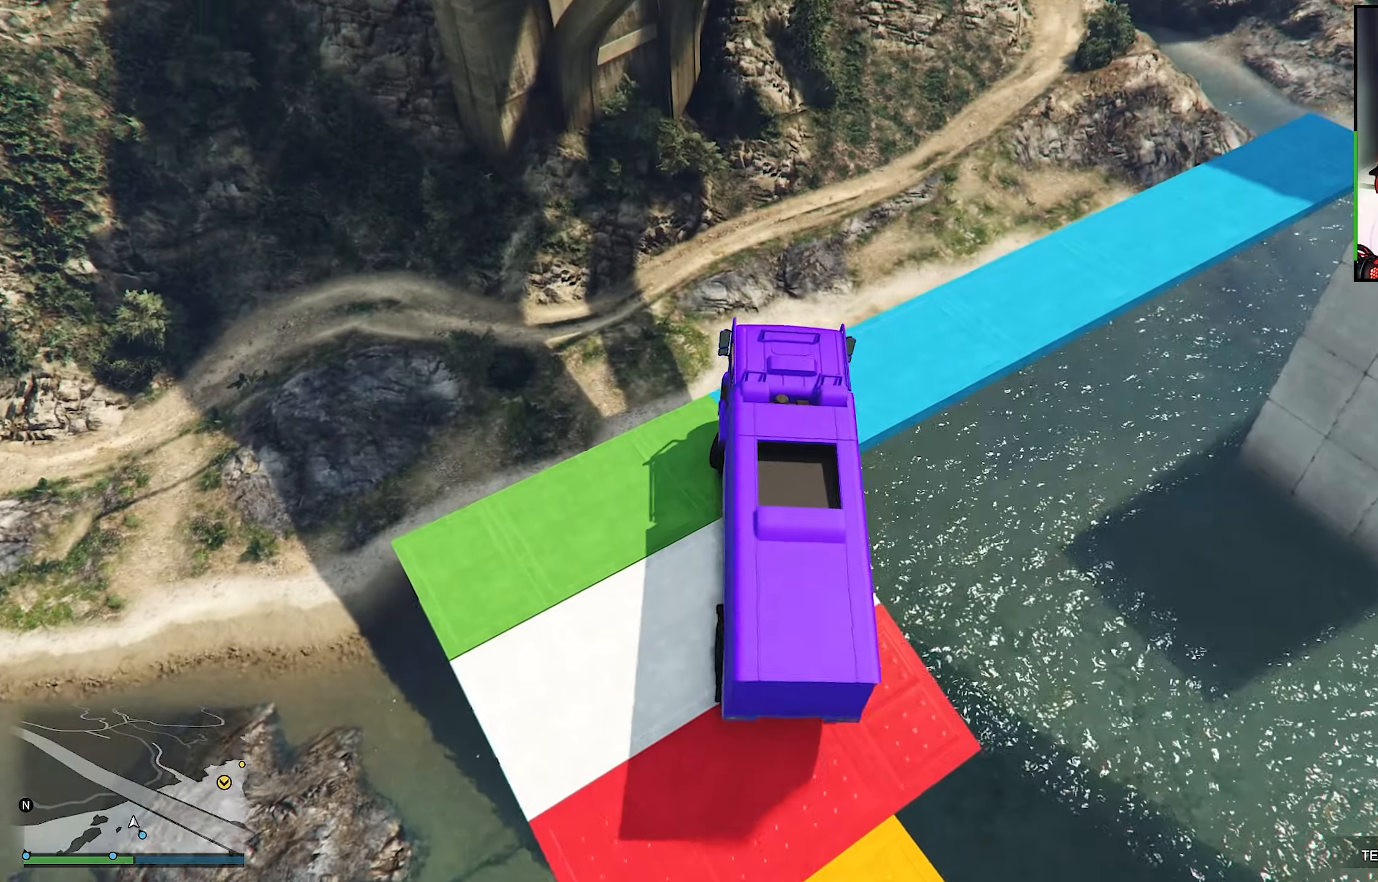
{"buttons": [], "left_stick": "right", "right_stick": "center", "events": []}
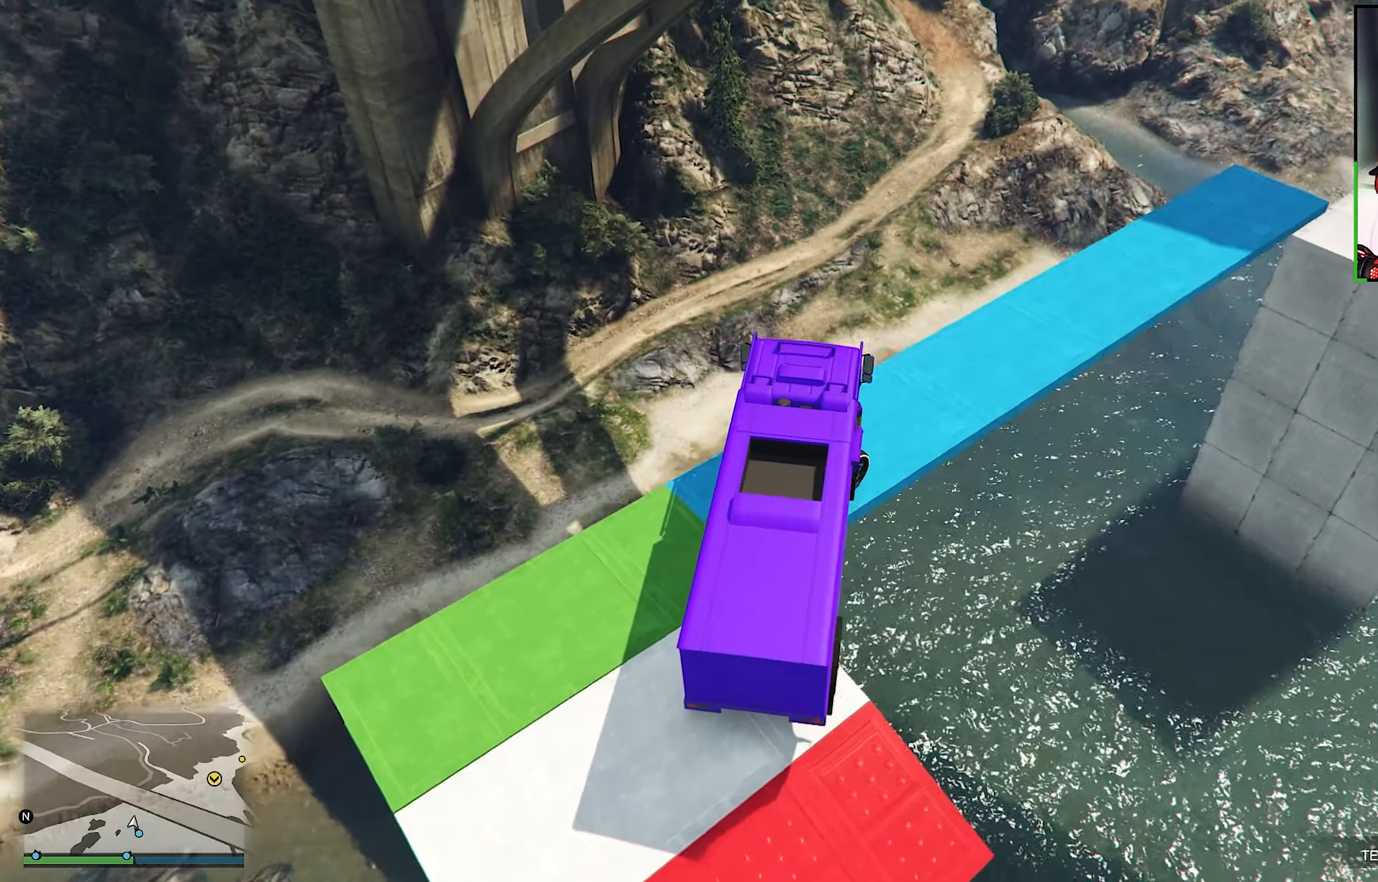
{"buttons": [], "left_stick": "right", "right_stick": "down-right", "events": [[367, "right_stick", "down-right"]]}
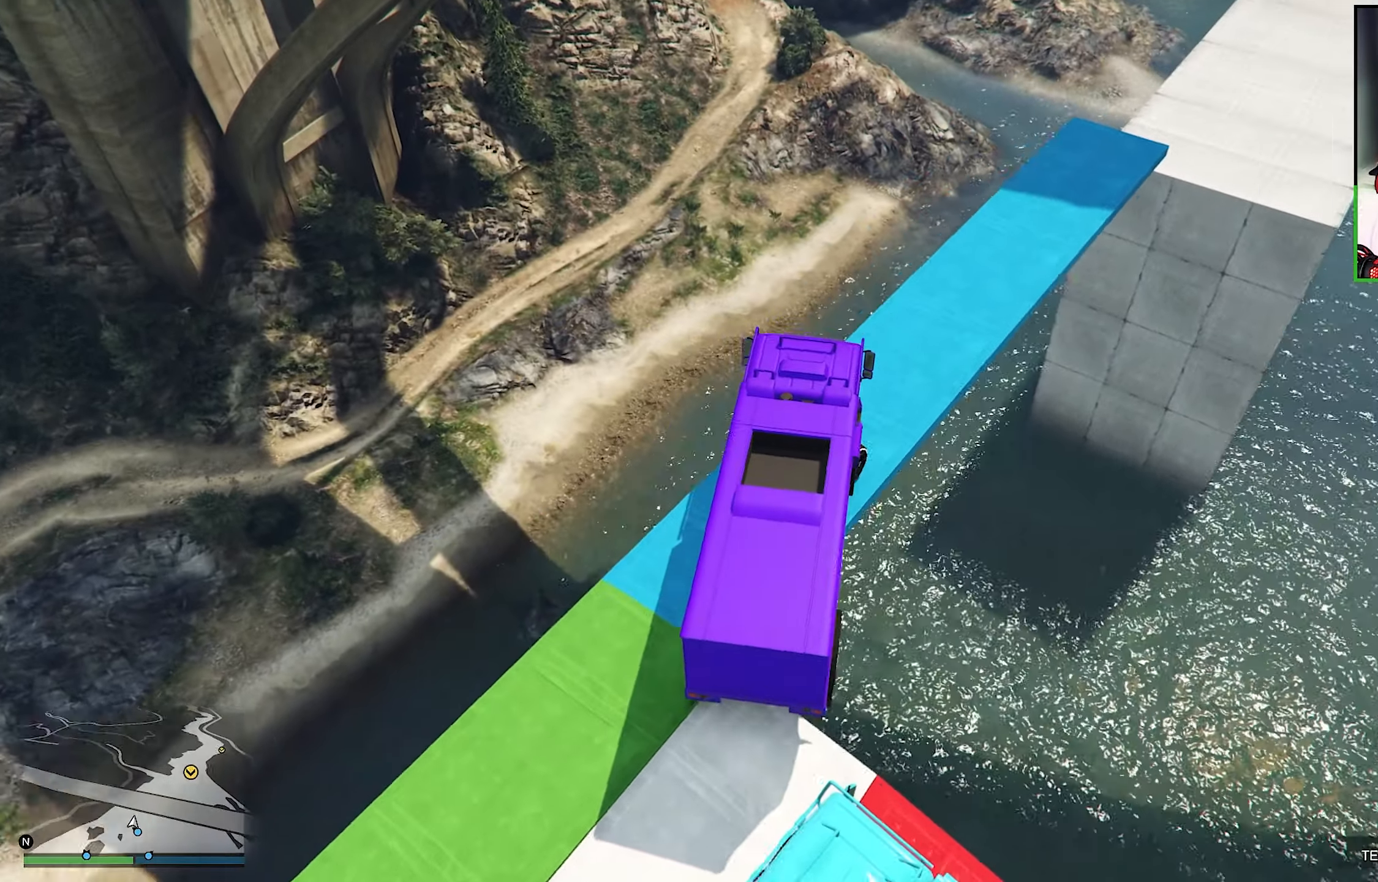
{"buttons": [], "left_stick": "right", "right_stick": "down-right", "events": []}
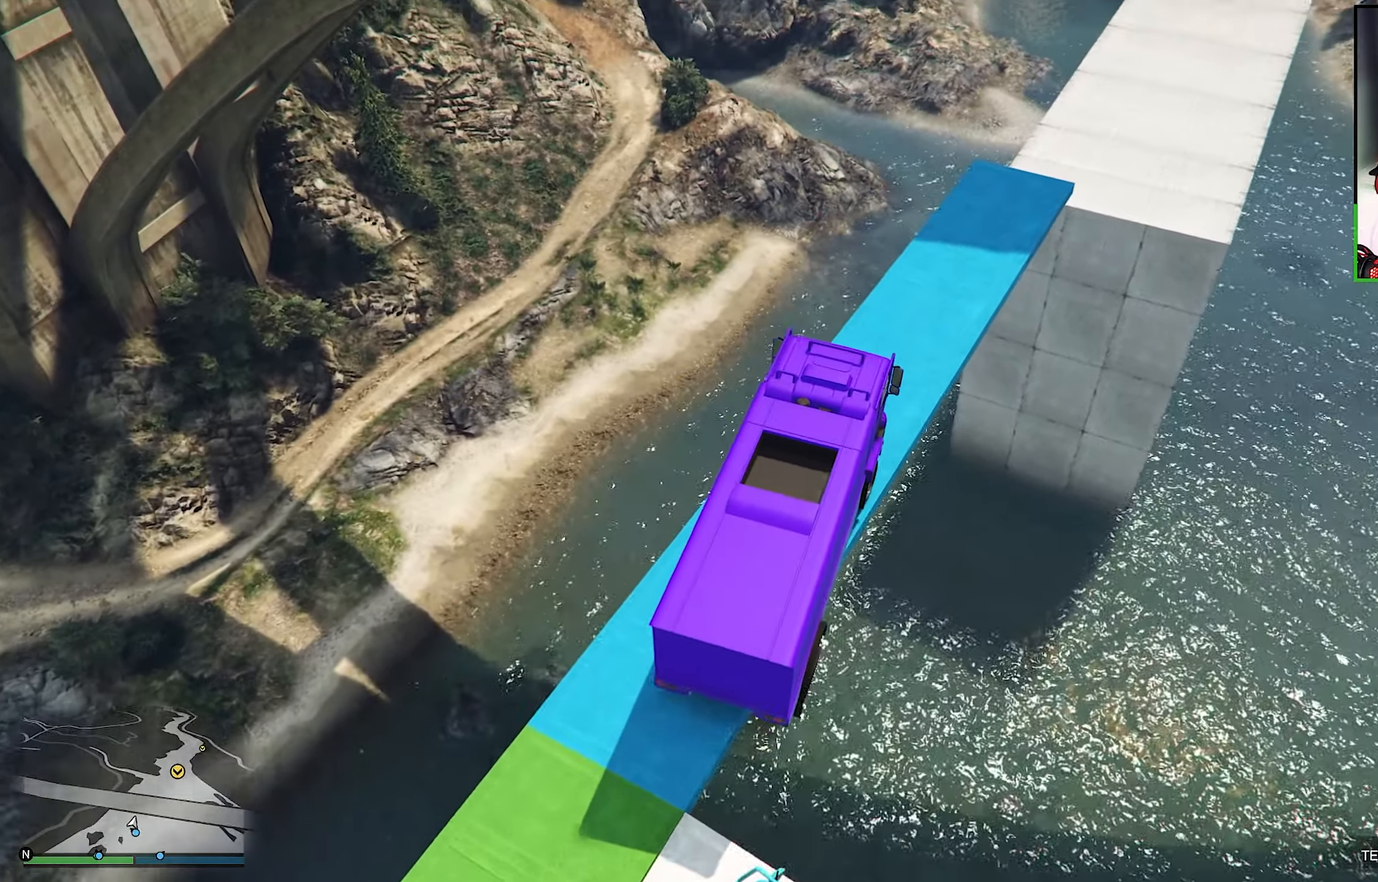
{"buttons": ["R2"], "left_stick": "center", "right_stick": "down-right", "events": [[133, "R2", "down"], [350, "left_stick", "center"]]}
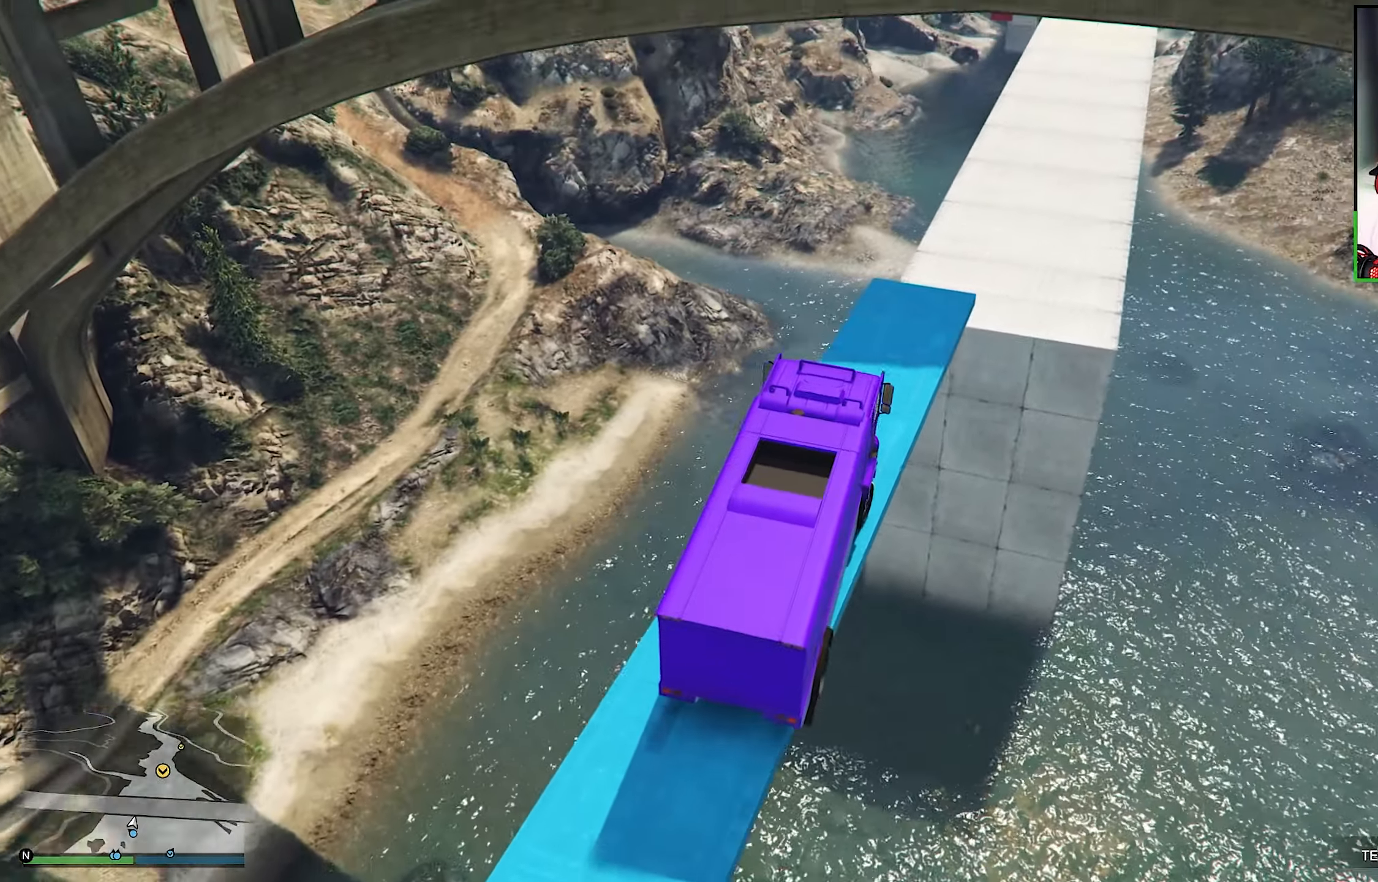
{"buttons": ["R2"], "left_stick": "center", "right_stick": "center", "events": [[233, "right_stick", "center"]]}
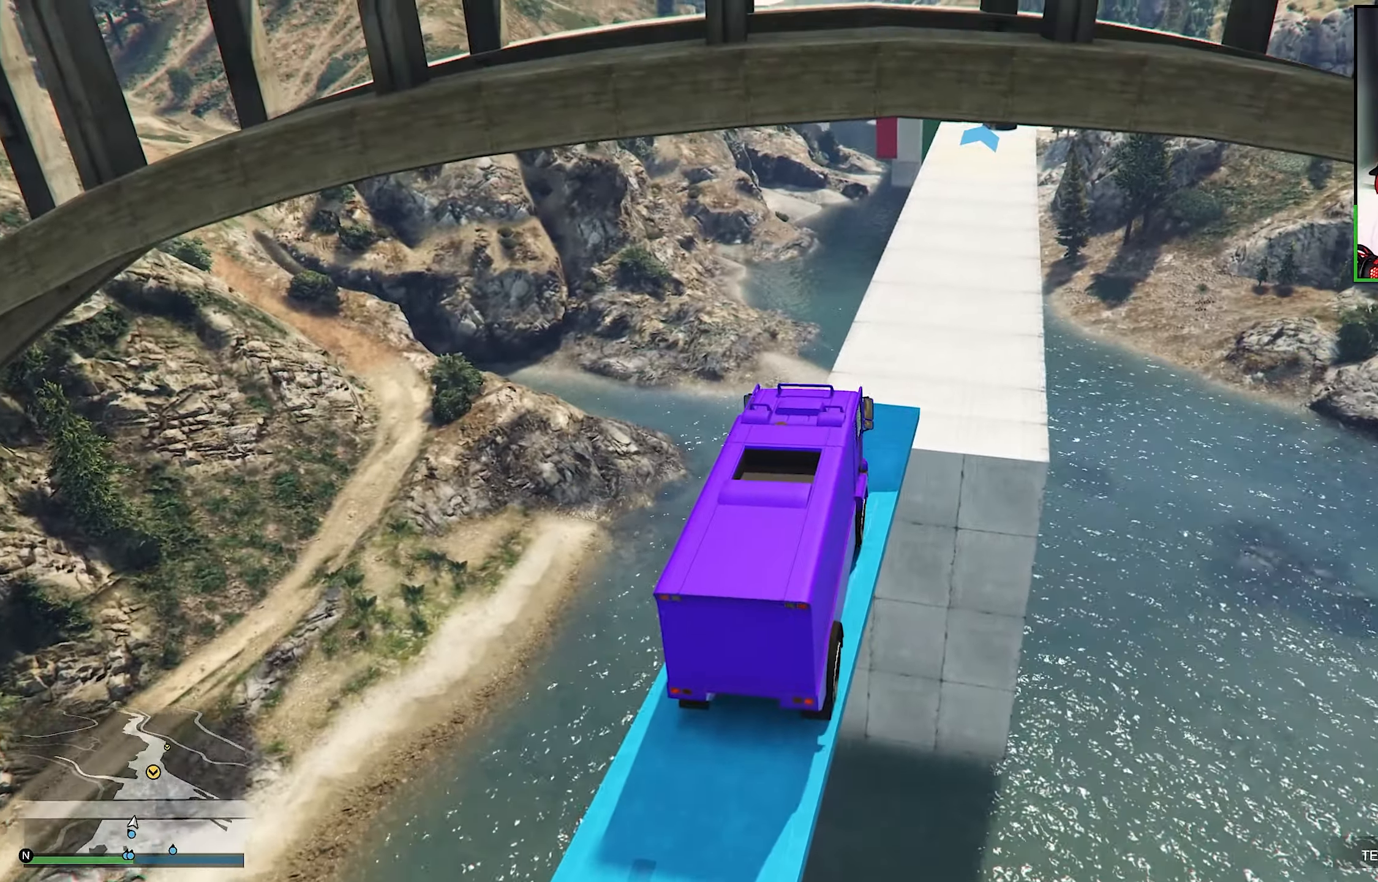
{"buttons": ["R2"], "left_stick": "right", "right_stick": "center", "events": [[33, "left_stick", "right"], [133, "left_stick", "center"], [483, "left_stick", "right"]]}
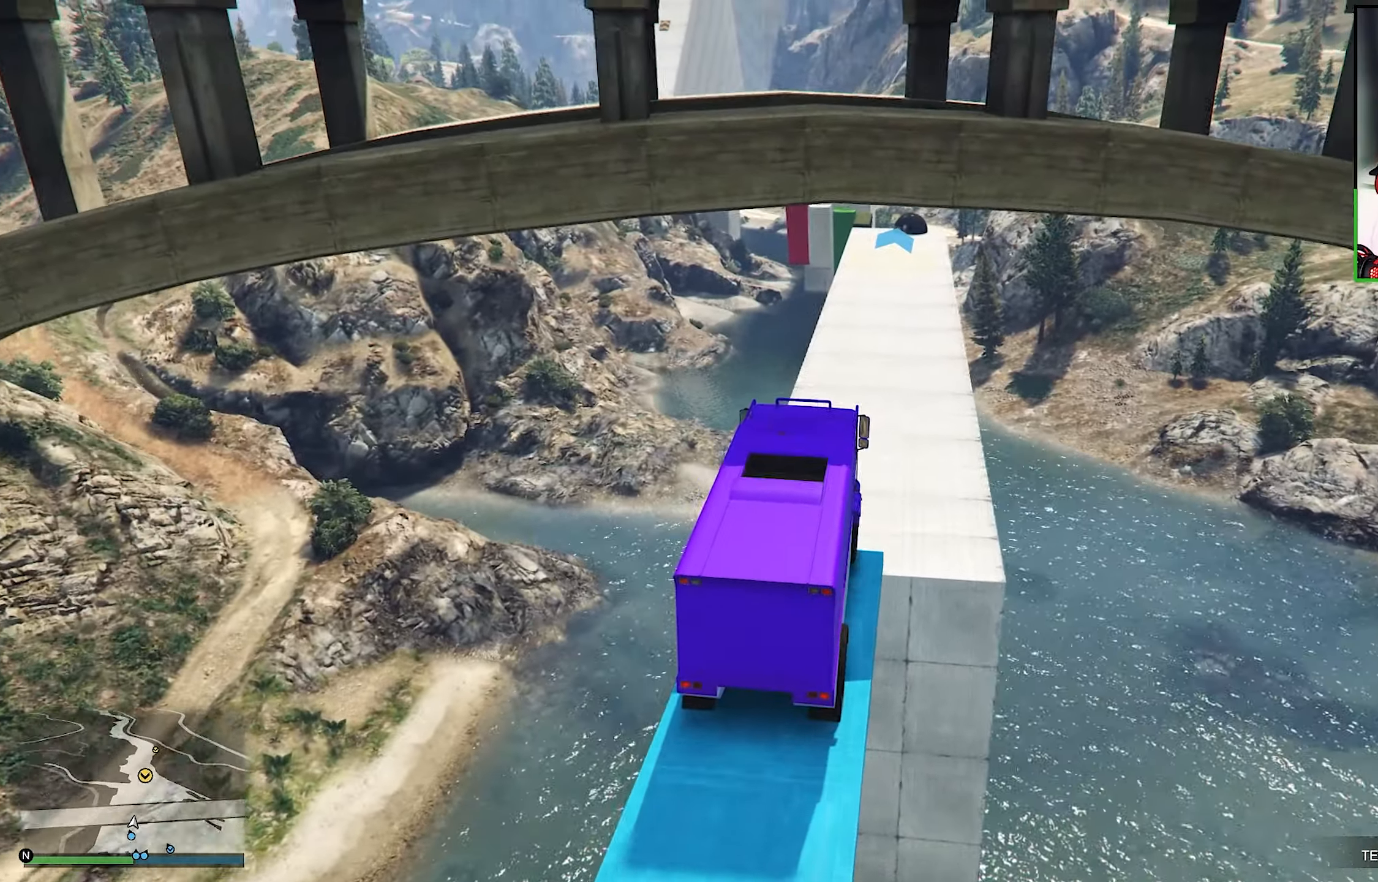
{"buttons": ["R2"], "left_stick": "center", "right_stick": "center", "events": [[233, "left_stick", "center"]]}
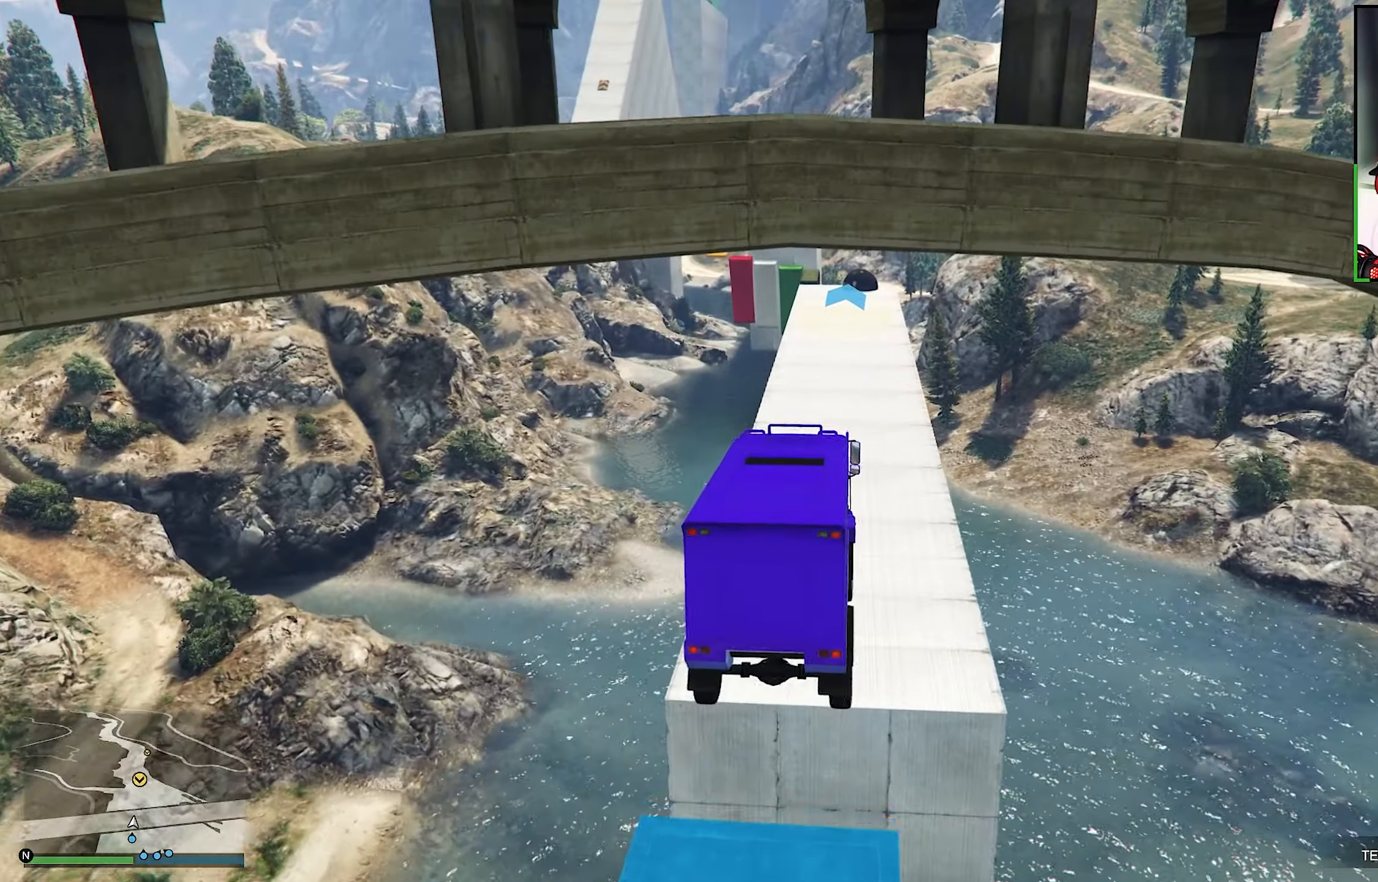
{"buttons": ["R2"], "left_stick": "down", "right_stick": "center", "events": [[100, "left_stick", "down"]]}
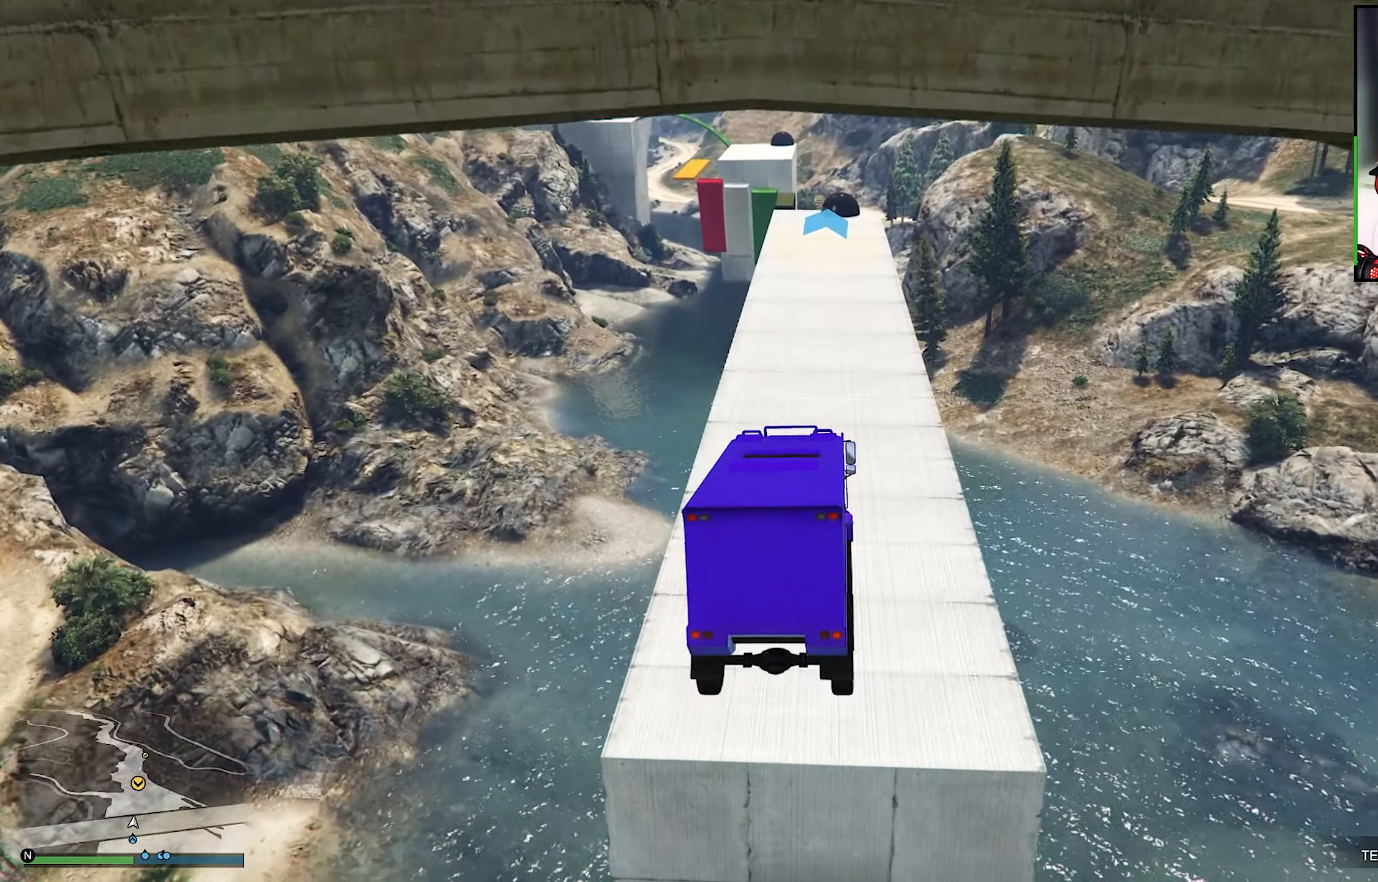
{"buttons": ["R2"], "left_stick": "down", "right_stick": "center", "events": []}
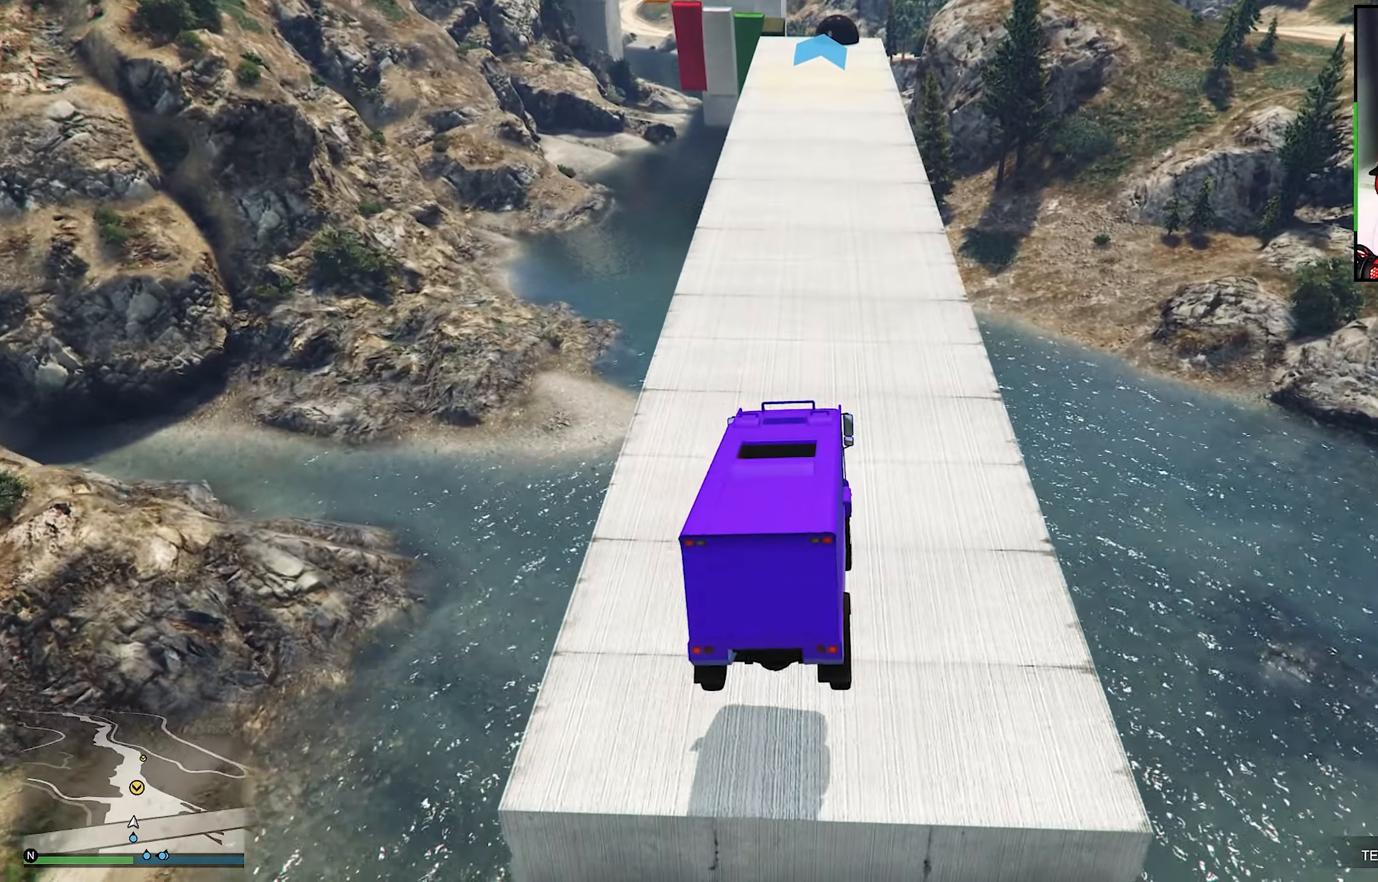
{"buttons": ["R2"], "left_stick": "down-right", "right_stick": "center", "events": [[417, "left_stick", "down-right"]]}
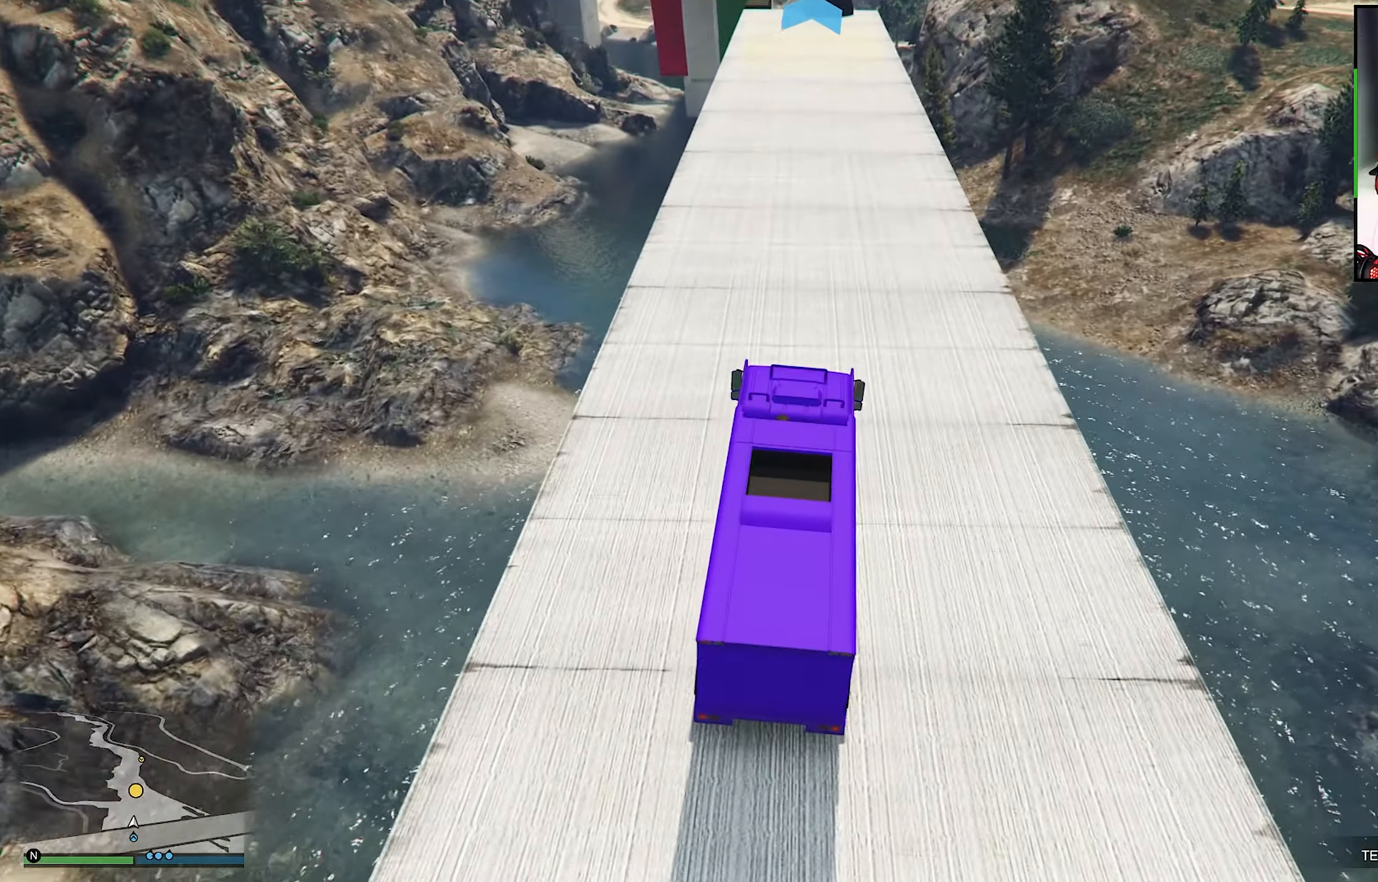
{"buttons": ["R2"], "left_stick": "center", "right_stick": "center", "events": [[300, "left_stick", "center"]]}
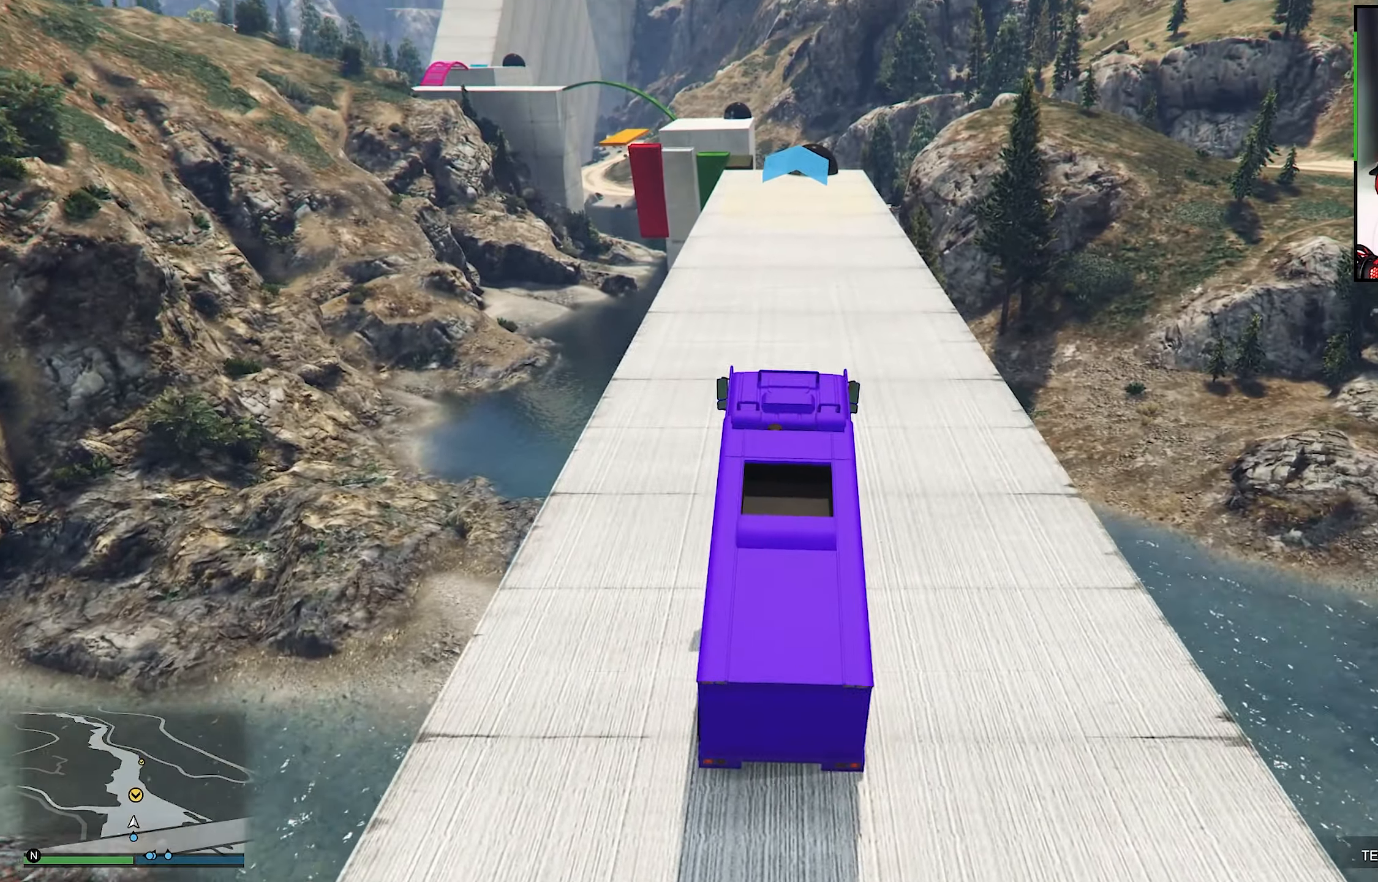
{"buttons": ["R2"], "left_stick": "center", "right_stick": "center", "events": []}
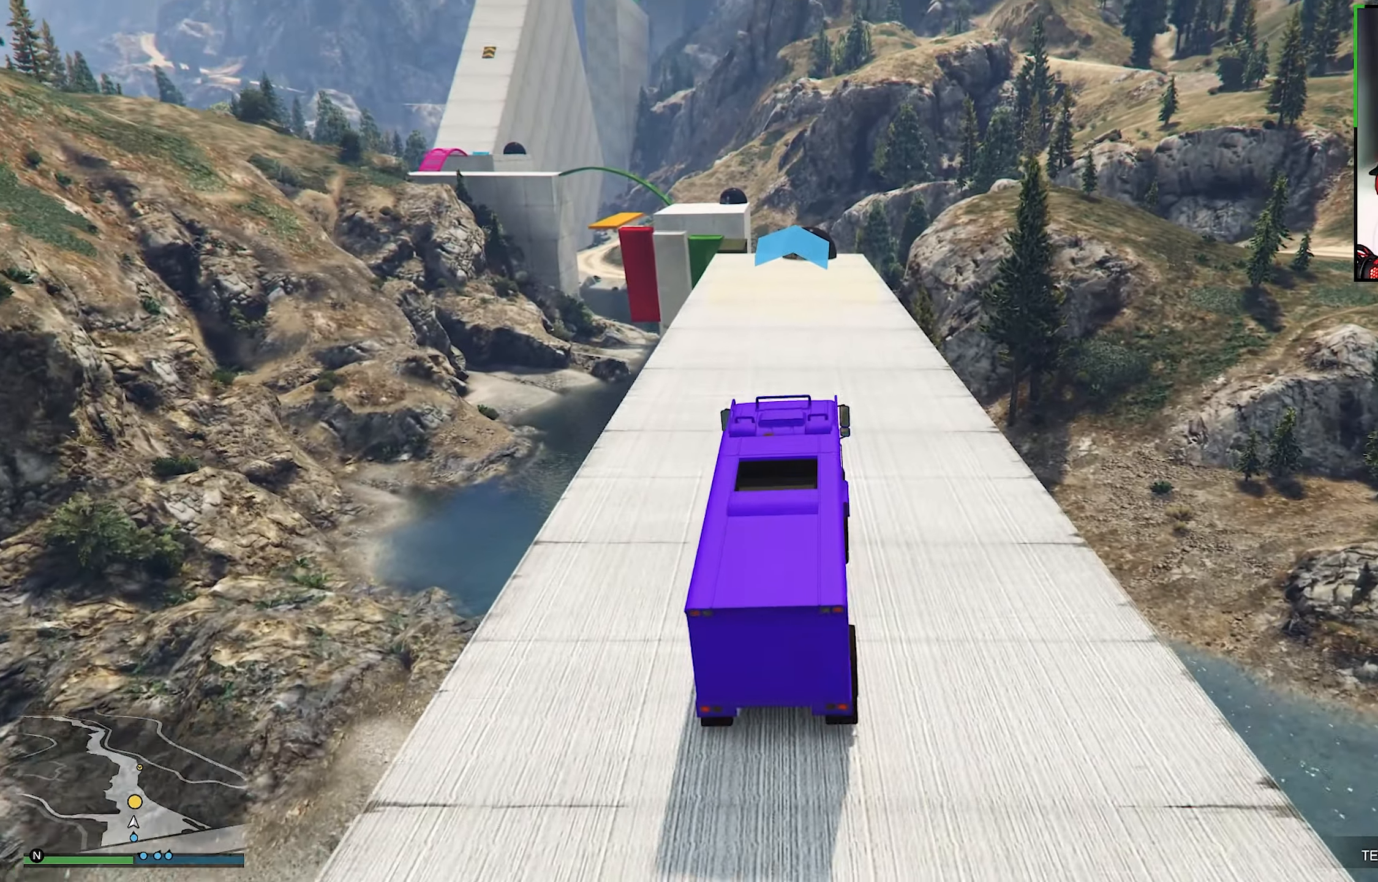
{"buttons": ["R2"], "left_stick": "center", "right_stick": "center", "events": []}